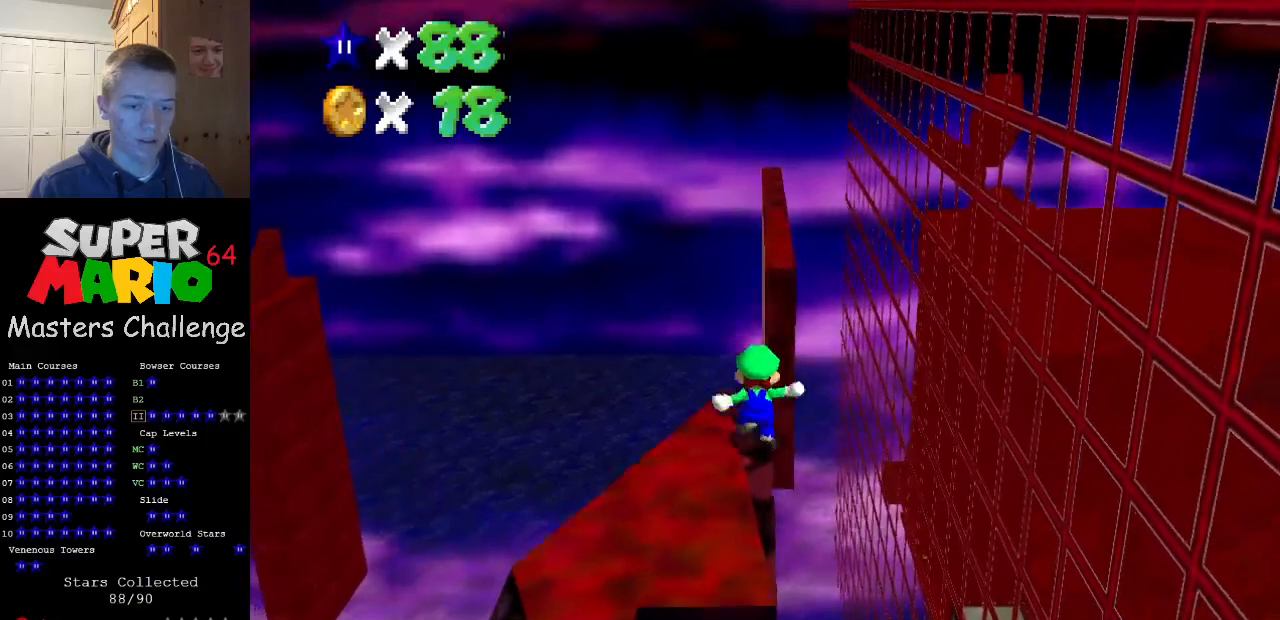
Gameplay with a controller (Nintendo layout); each line is a JSON object with the inputs held at the frame after it. "events" lists button and stick changes between this image and that frame as [ms after this image, input, new state], when the widget could be followed in between. Not read: L3 R3.
{"buttons": [], "left_stick": "center", "events": [[33, "A", "down"], [100, "left_stick", "center"], [133, "A", "up"], [200, "left_stick", "up"], [333, "B", "down"], [433, "B", "up"], [467, "left_stick", "center"]]}
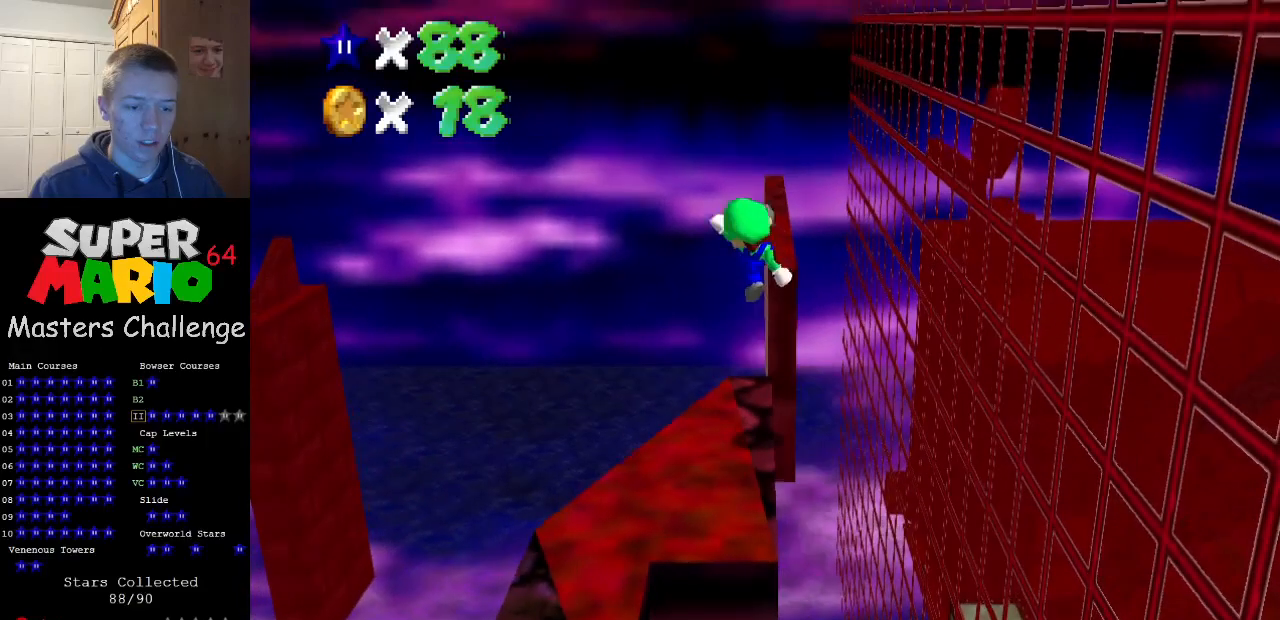
{"buttons": [], "left_stick": "up", "events": [[267, "left_stick", "up"]]}
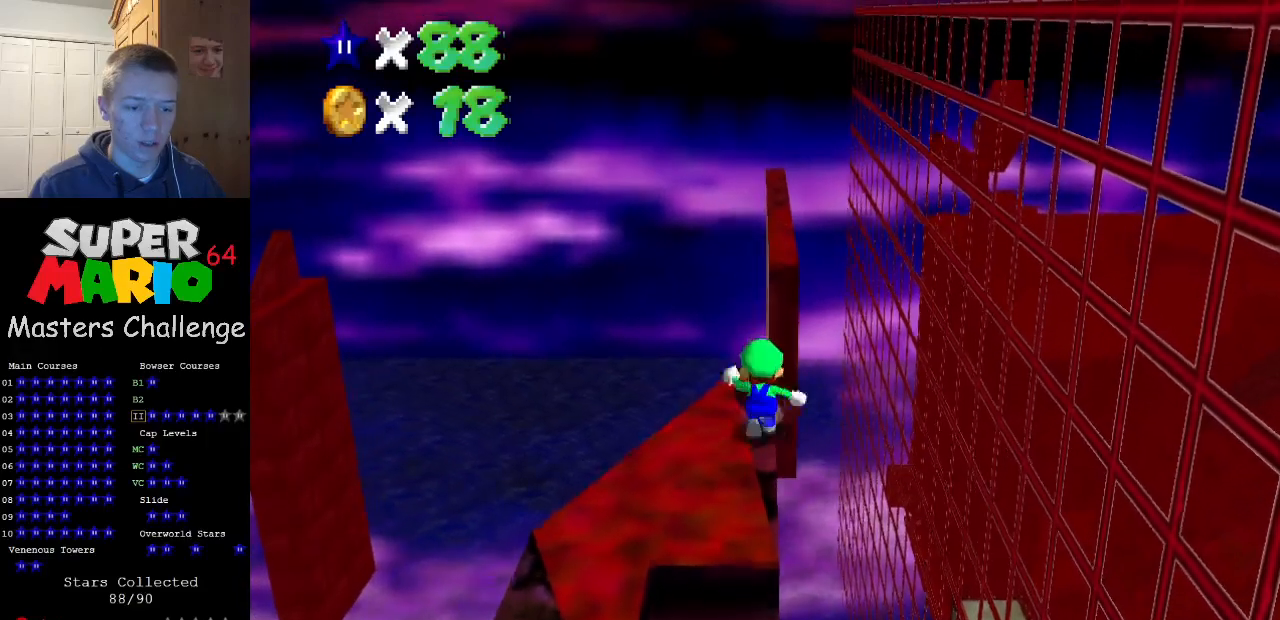
{"buttons": ["Z"], "left_stick": "up", "events": [[267, "Z", "down"], [333, "A", "down"], [500, "A", "up"]]}
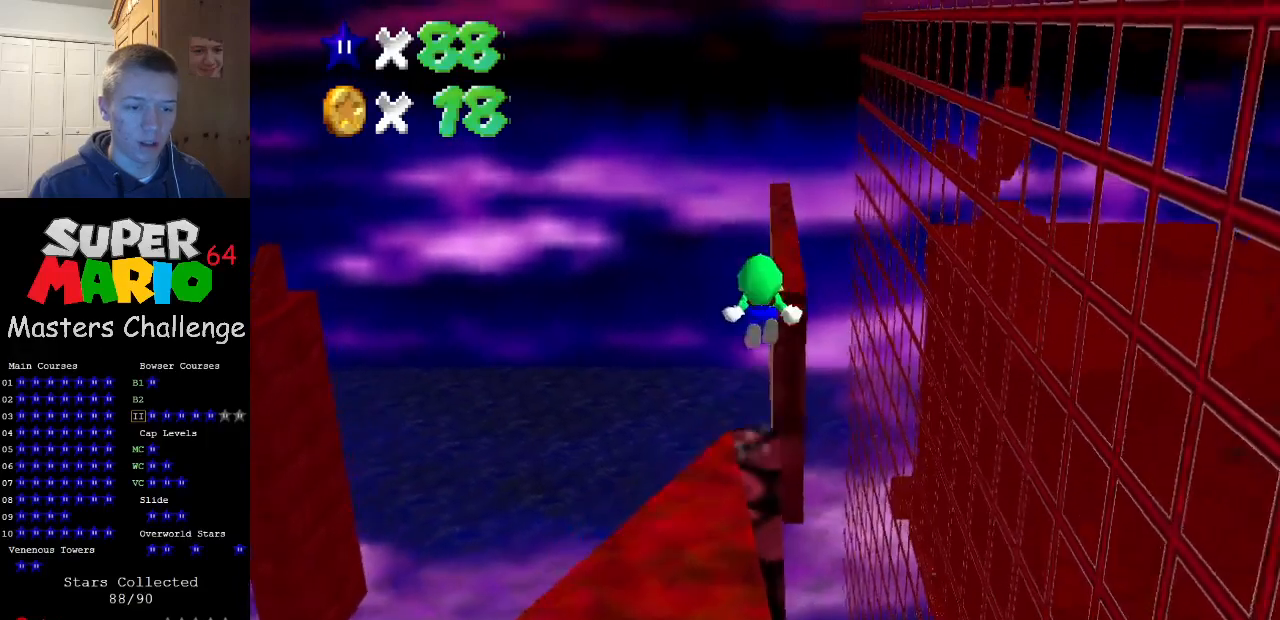
{"buttons": [], "left_stick": "center", "events": [[333, "Z", "up"], [367, "left_stick", "center"]]}
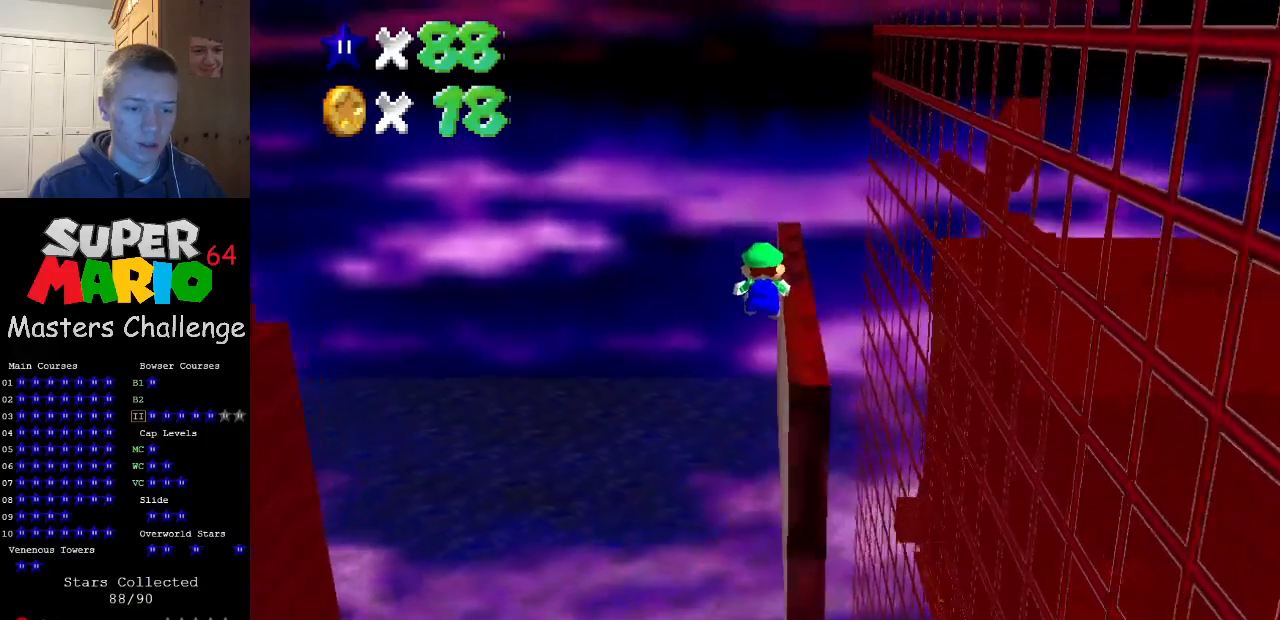
{"buttons": [], "left_stick": "center", "events": [[300, "left_stick", "down-right"], [400, "left_stick", "center"]]}
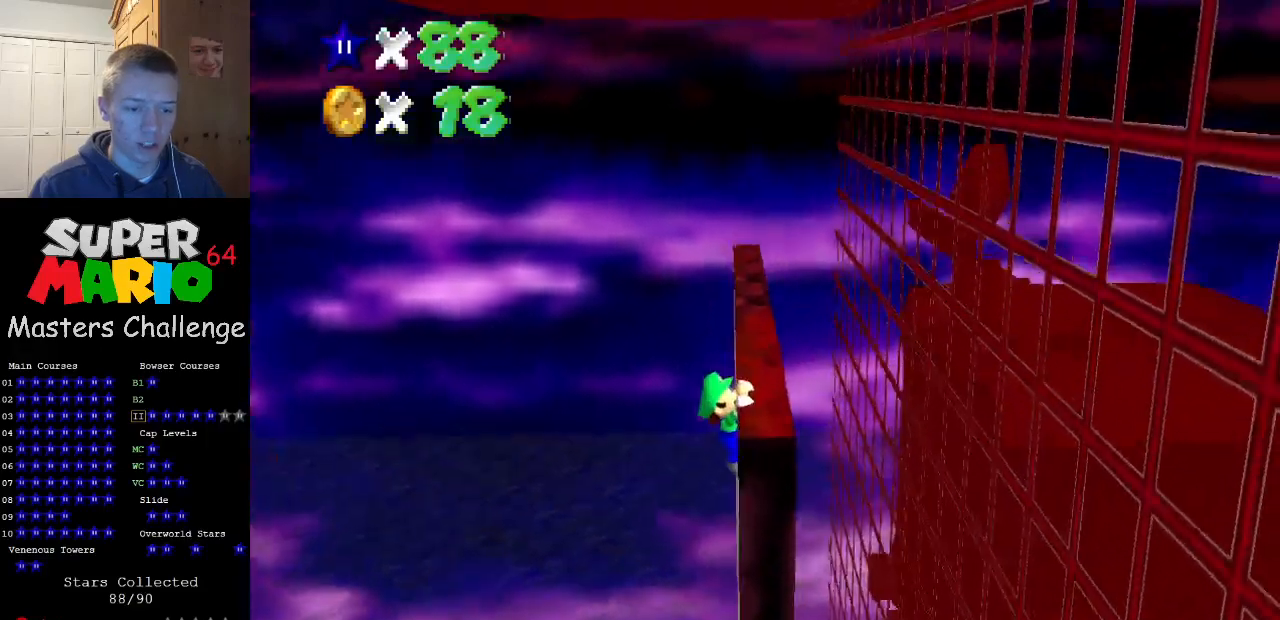
{"buttons": [], "left_stick": "center", "events": [[33, "left_stick", "right"], [467, "left_stick", "center"]]}
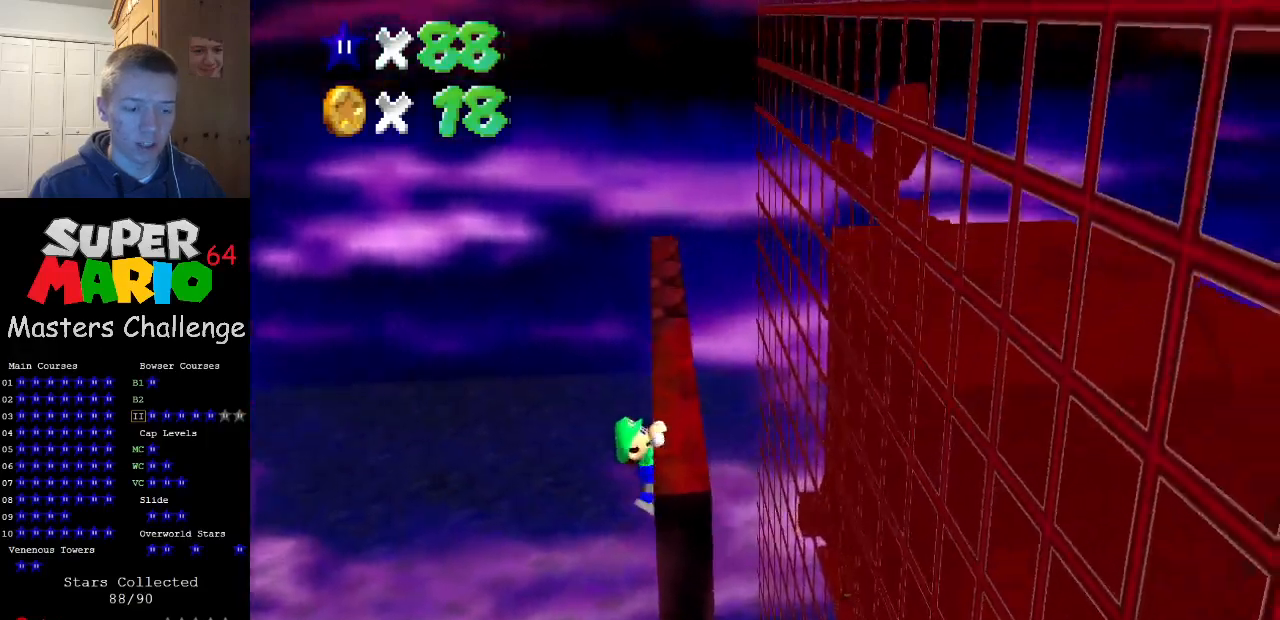
{"buttons": [], "left_stick": "center", "events": []}
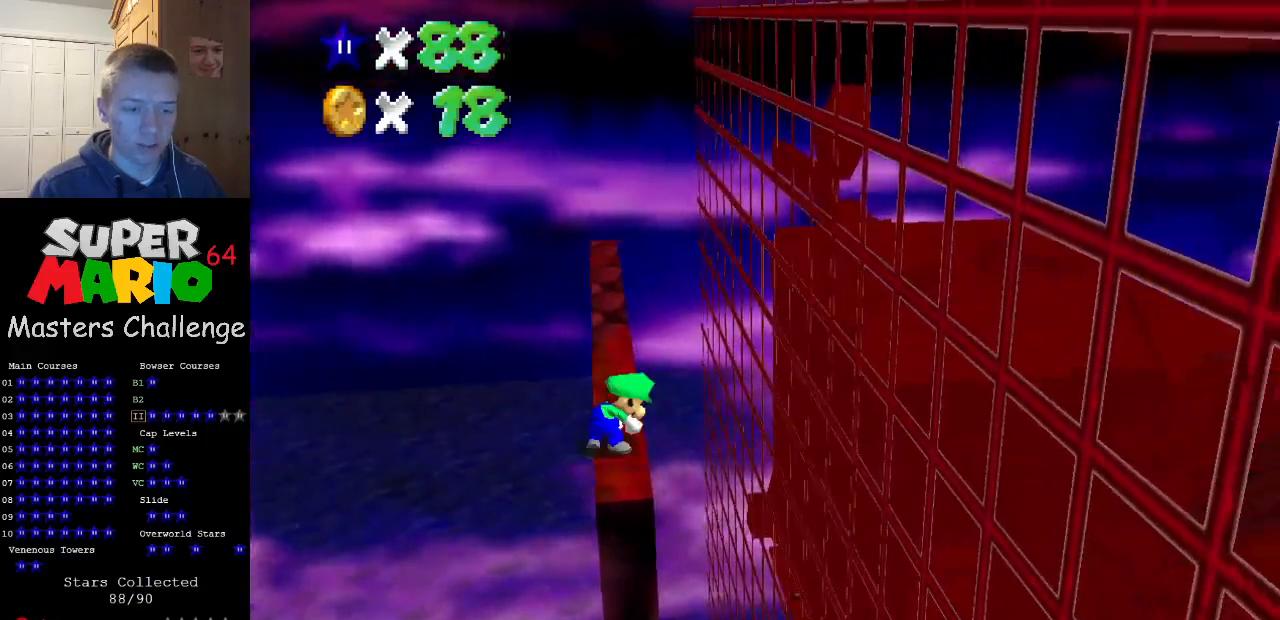
{"buttons": ["A"], "left_stick": "right", "events": [[267, "A", "down"], [333, "left_stick", "right"]]}
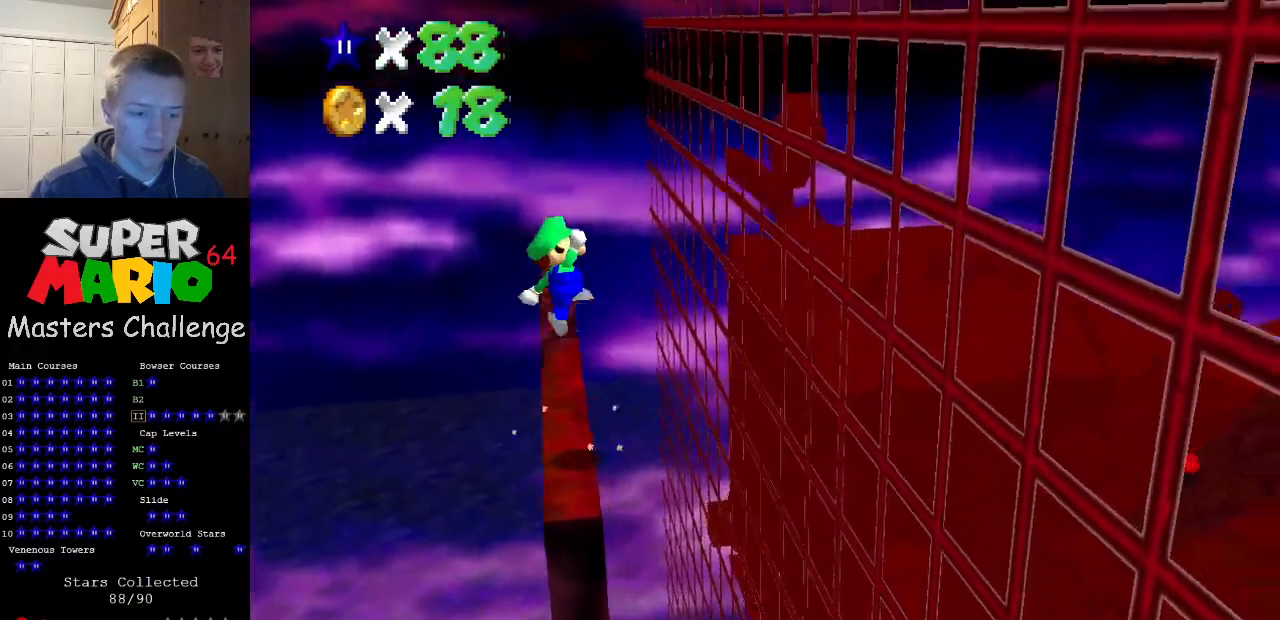
{"buttons": [], "left_stick": "right", "events": [[300, "A", "up"]]}
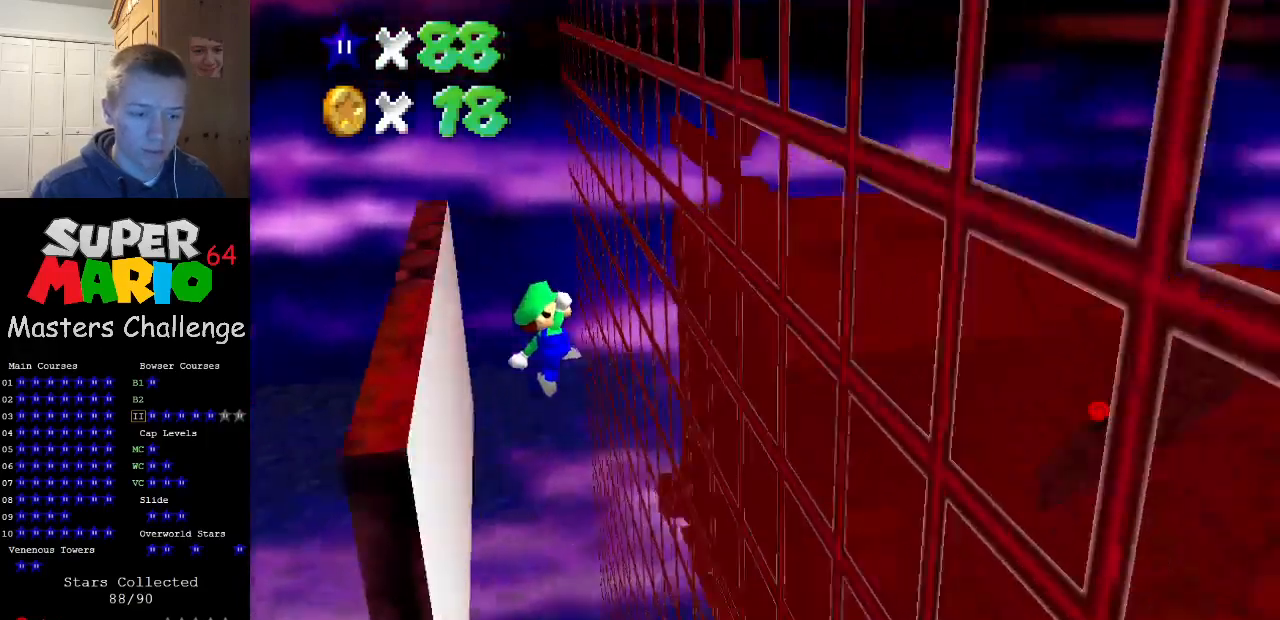
{"buttons": [], "left_stick": "left", "events": [[400, "A", "down"], [433, "left_stick", "left"], [500, "A", "up"]]}
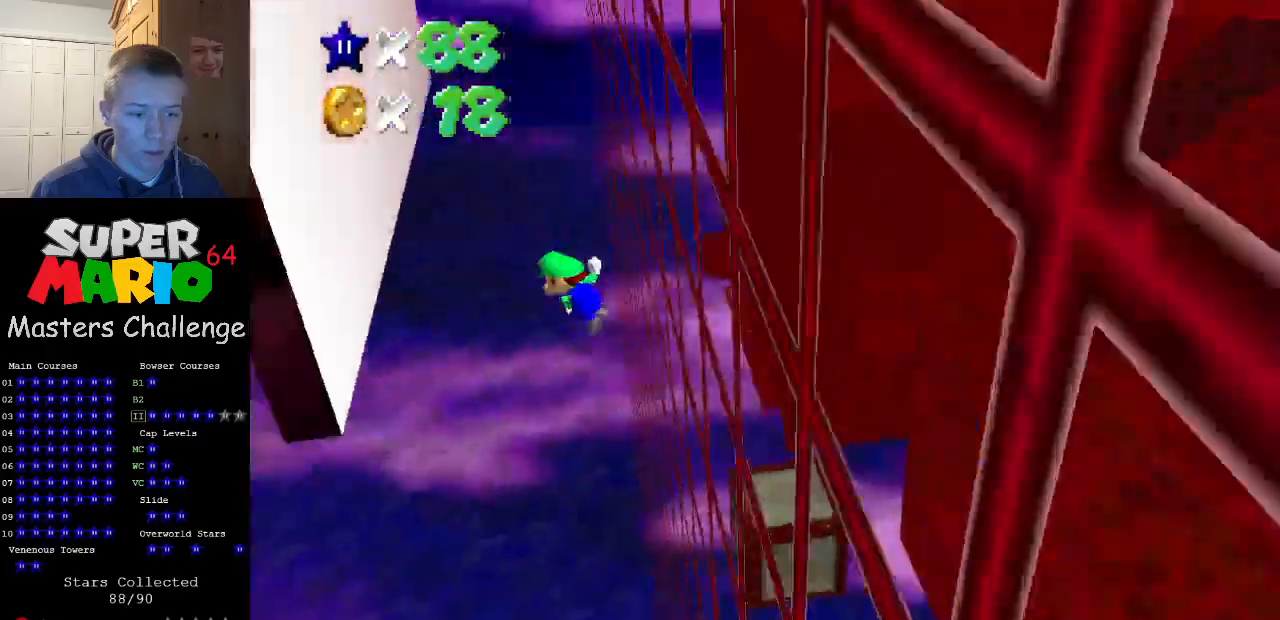
{"buttons": [], "left_stick": "right", "events": [[433, "A", "down"], [433, "left_stick", "right"], [500, "A", "up"]]}
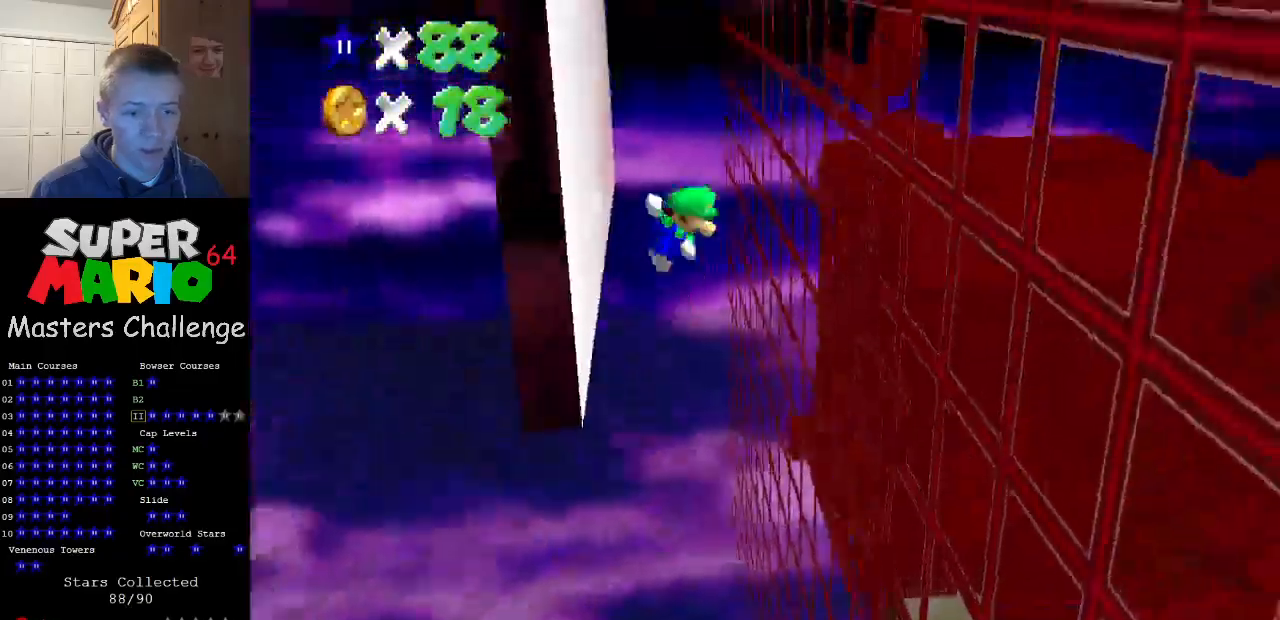
{"buttons": ["A"], "left_stick": "left", "events": [[400, "left_stick", "center"], [433, "A", "down"], [467, "left_stick", "left"]]}
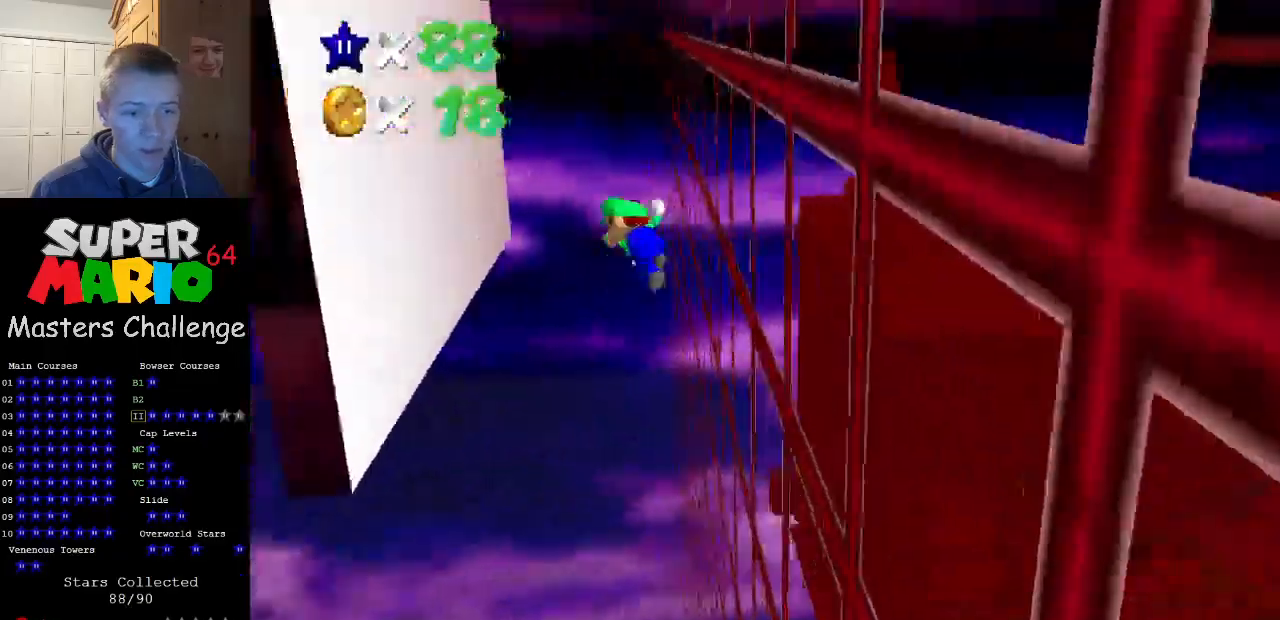
{"buttons": ["A"], "left_stick": "right", "events": [[133, "A", "up"], [367, "left_stick", "center"], [467, "A", "down"], [467, "left_stick", "right"]]}
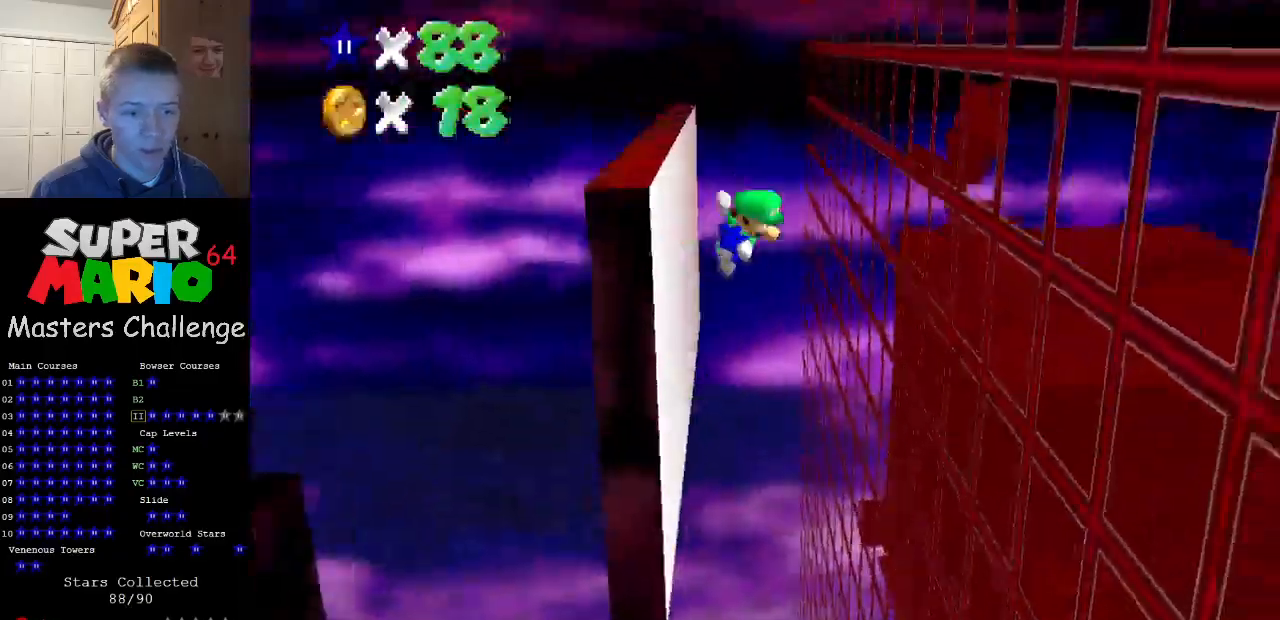
{"buttons": ["A"], "left_stick": "left", "events": [[367, "A", "up"], [400, "left_stick", "center"], [433, "A", "down"], [500, "left_stick", "left"]]}
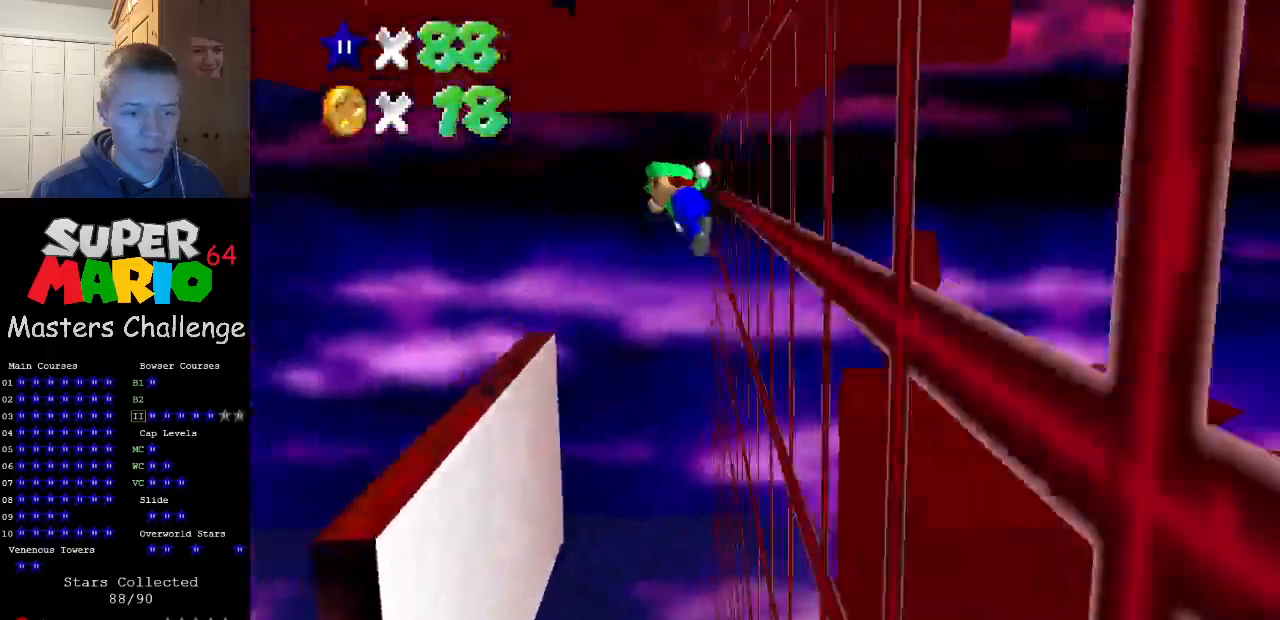
{"buttons": ["A"], "left_stick": "right", "events": [[333, "A", "up"], [433, "left_stick", "center"], [467, "A", "down"], [500, "left_stick", "right"]]}
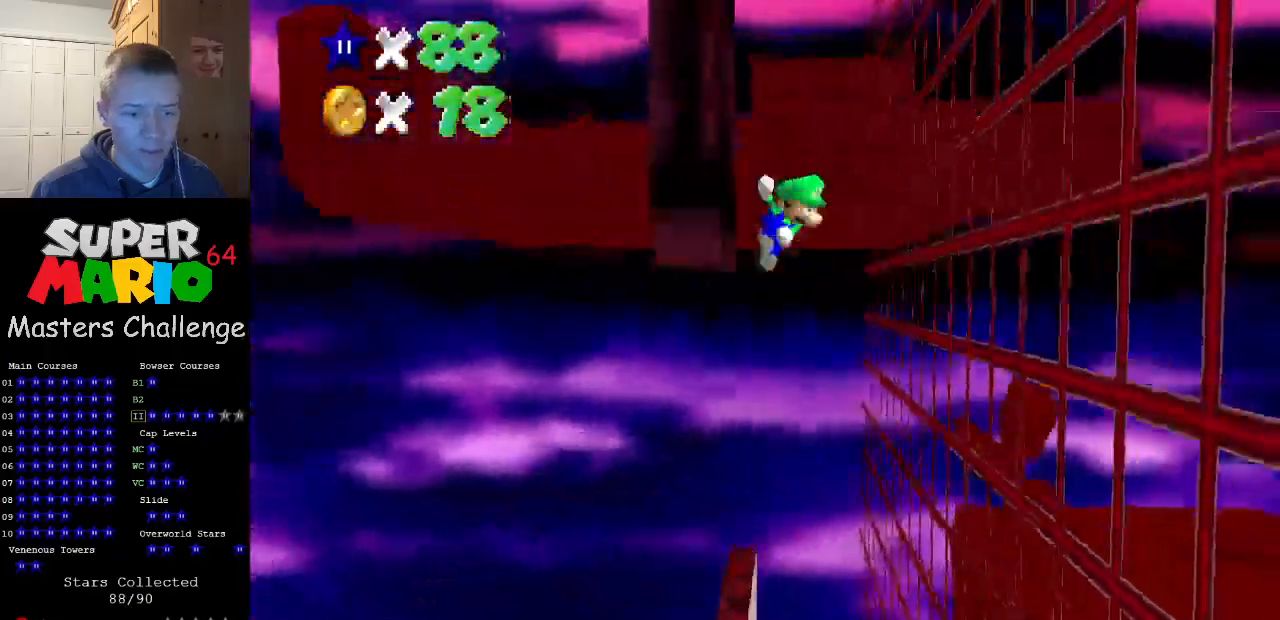
{"buttons": ["A"], "left_stick": "center", "events": [[367, "A", "up"], [400, "left_stick", "center"], [500, "A", "down"]]}
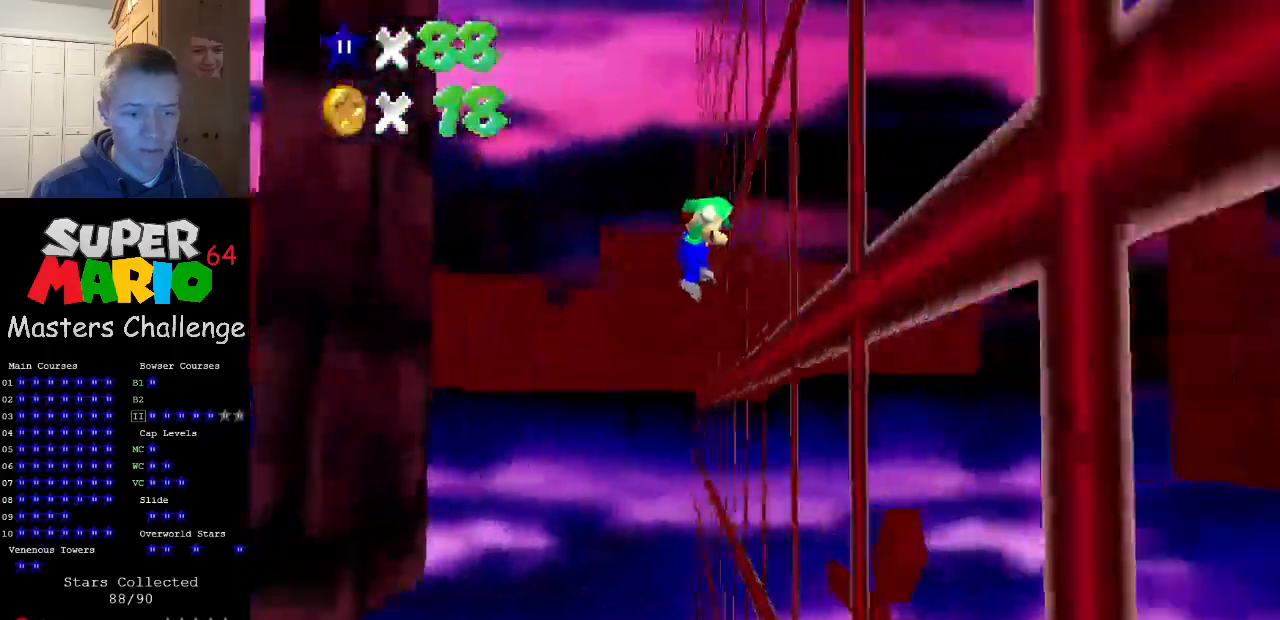
{"buttons": [], "left_stick": "center", "events": [[33, "left_stick", "left"], [400, "A", "up"], [433, "left_stick", "center"]]}
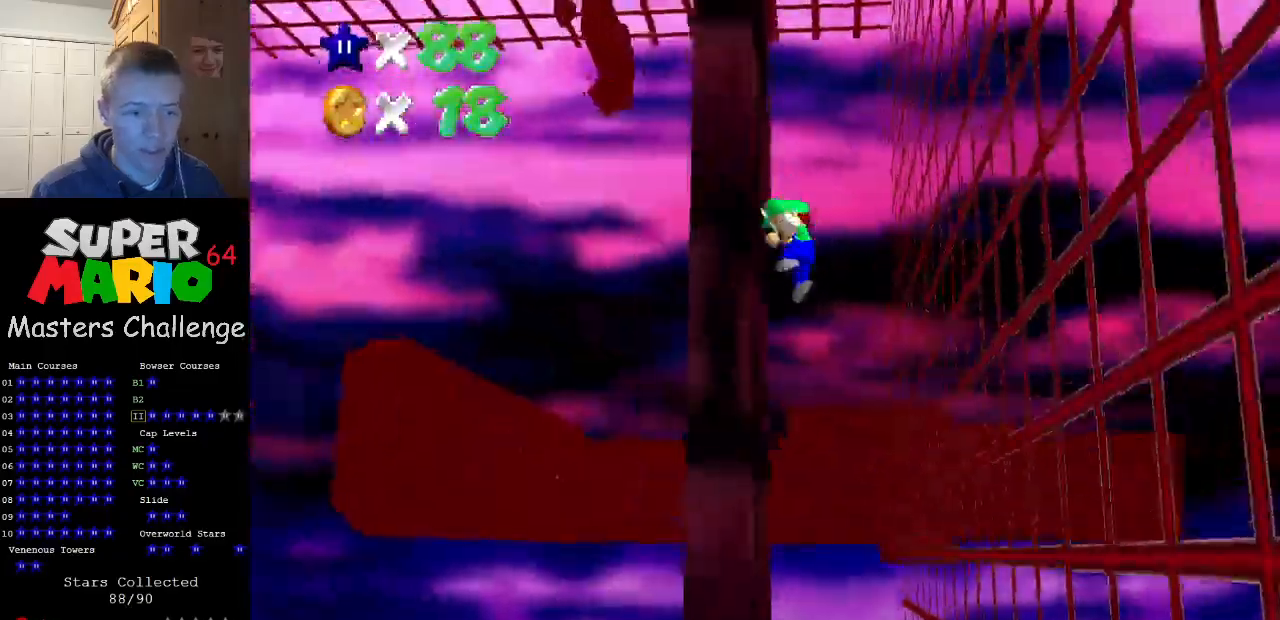
{"buttons": [], "left_stick": "right", "events": [[33, "A", "down"], [33, "left_stick", "right"], [400, "A", "up"]]}
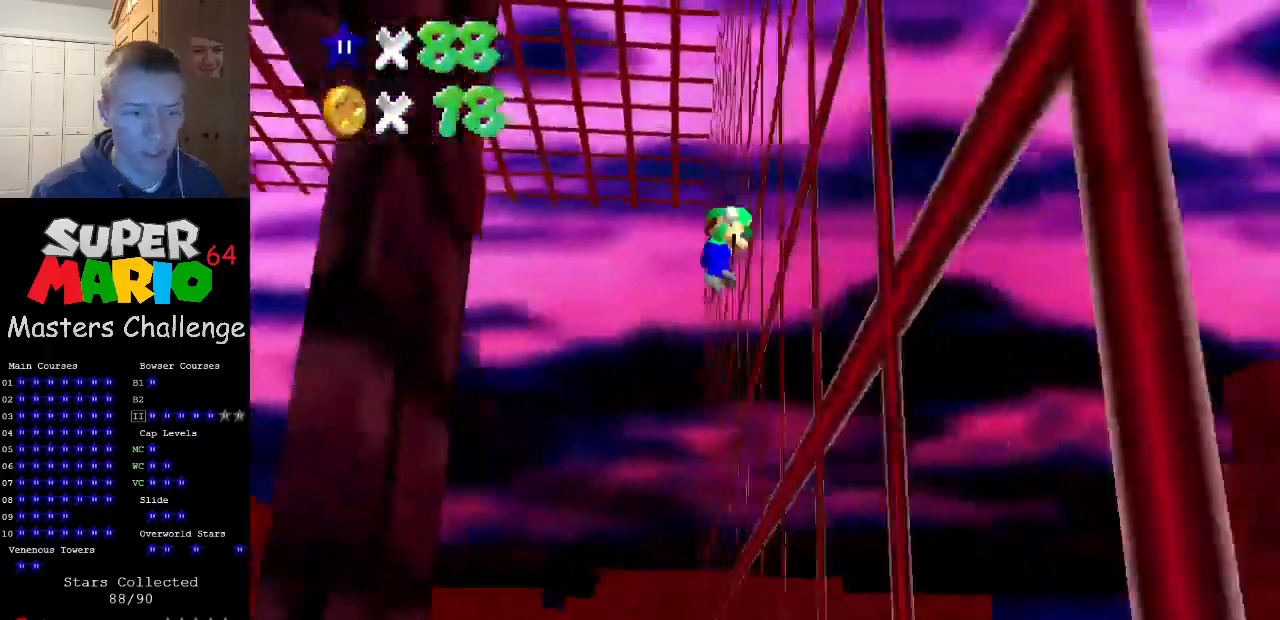
{"buttons": [], "left_stick": "down", "events": [[33, "left_stick", "down"], [67, "A", "down"], [167, "left_stick", "left"], [267, "A", "up"], [467, "left_stick", "down"]]}
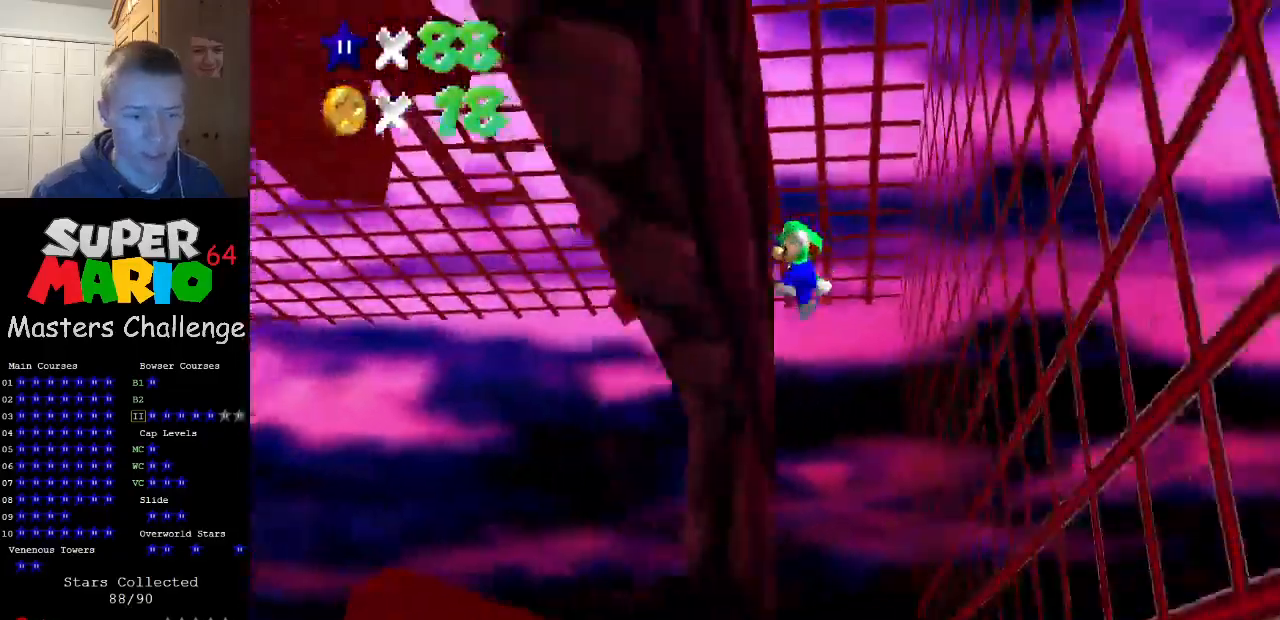
{"buttons": [], "left_stick": "right", "events": [[100, "A", "down"], [133, "left_stick", "right"], [200, "A", "up"]]}
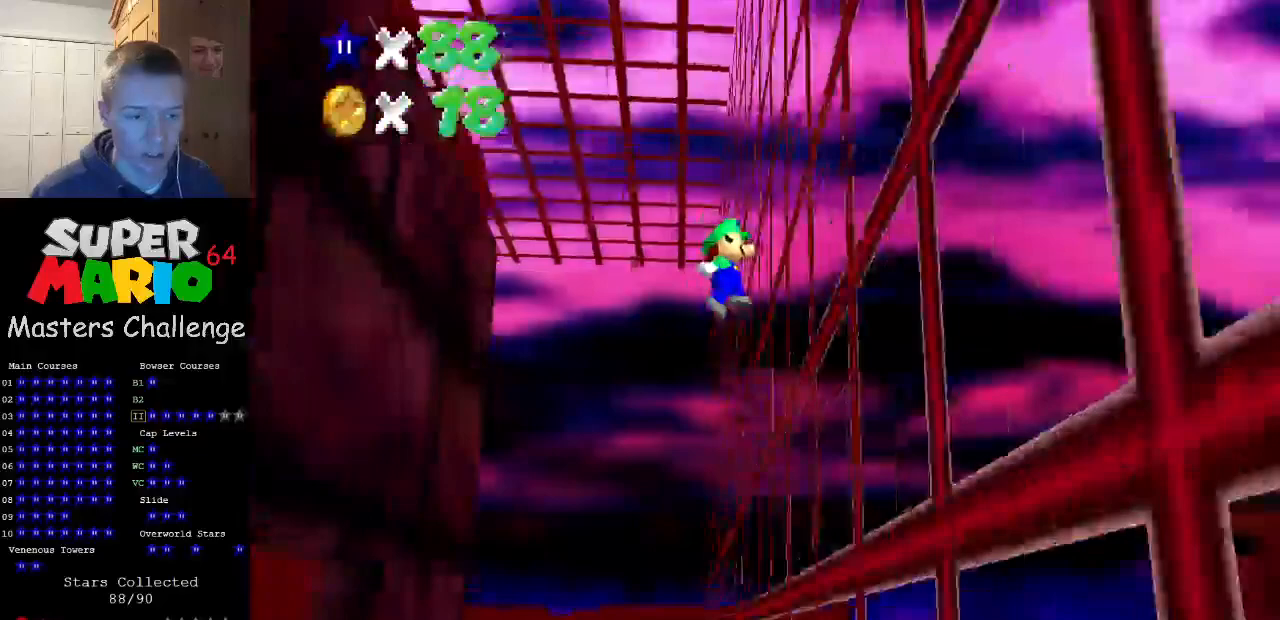
{"buttons": [], "left_stick": "right", "events": [[67, "A", "down"], [100, "left_stick", "left"], [233, "A", "up"], [433, "left_stick", "right"]]}
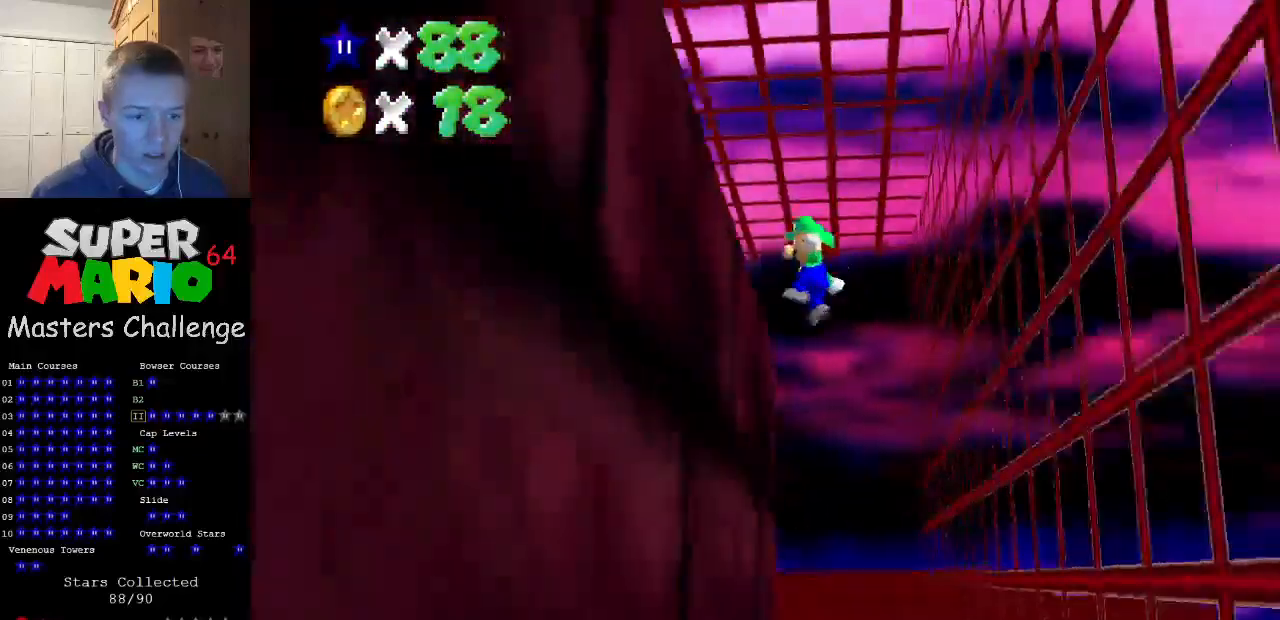
{"buttons": [], "left_stick": "center", "events": [[100, "left_stick", "center"], [200, "A", "down"], [267, "A", "up"]]}
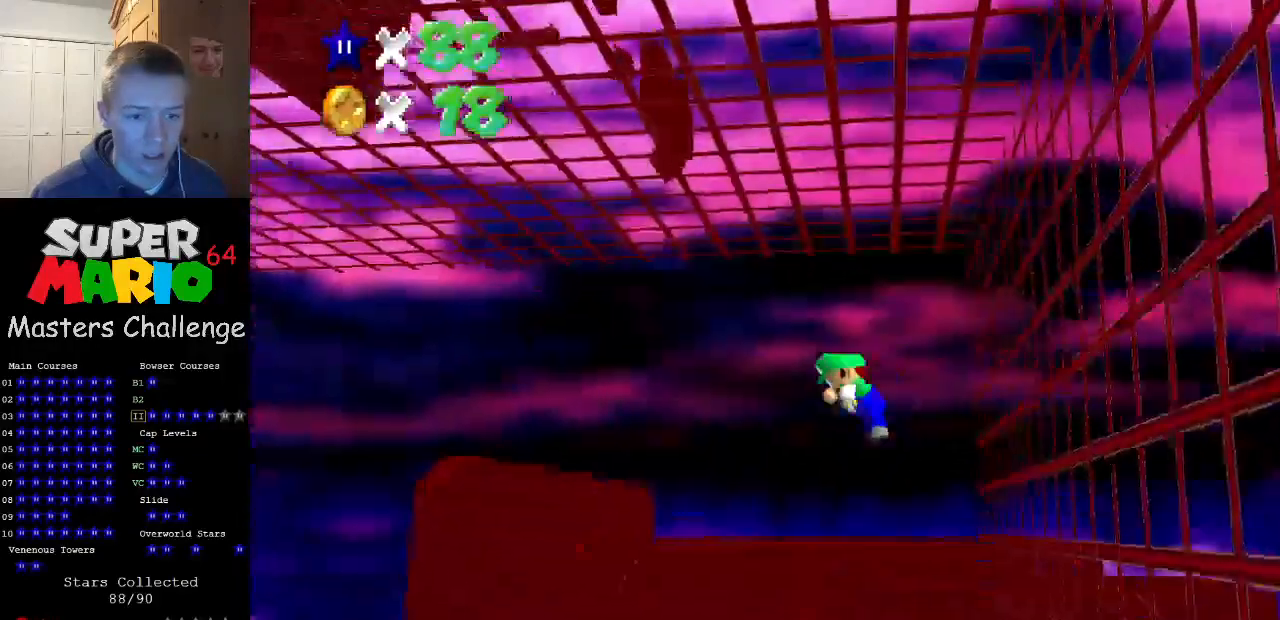
{"buttons": [], "left_stick": "center", "events": [[200, "C_RIGHT", "down"], [333, "C_RIGHT", "up"], [433, "C_RIGHT", "down"], [500, "C_RIGHT", "up"]]}
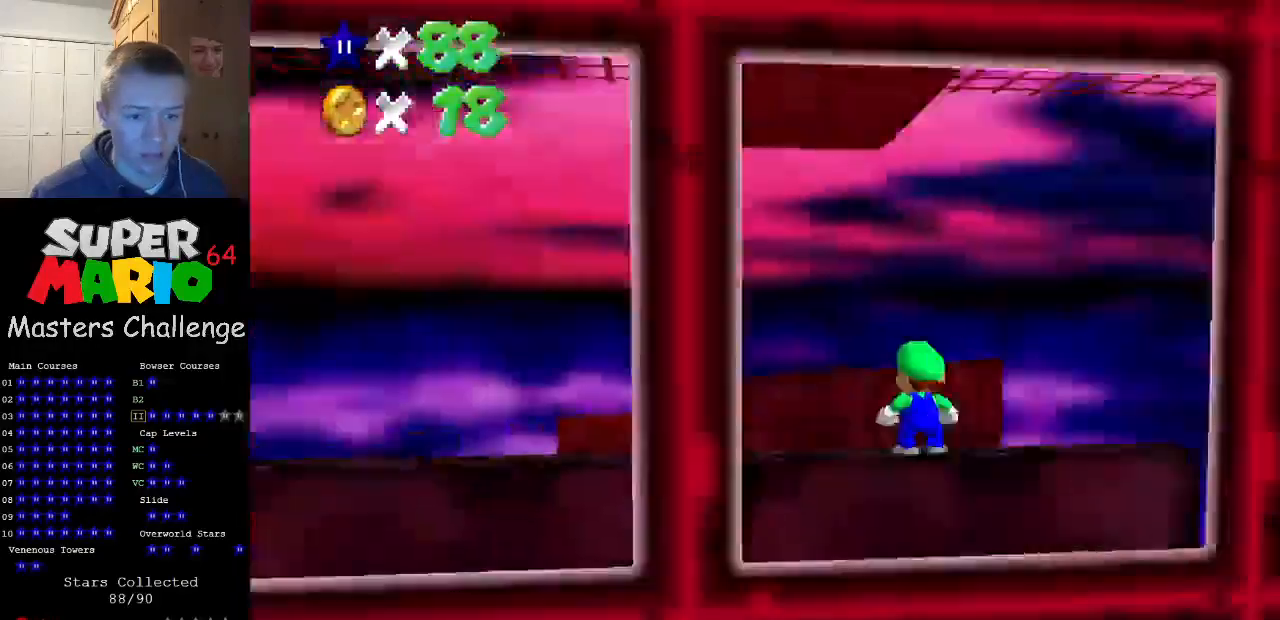
{"buttons": ["A"], "left_stick": "right", "events": [[200, "A", "down"], [500, "left_stick", "right"]]}
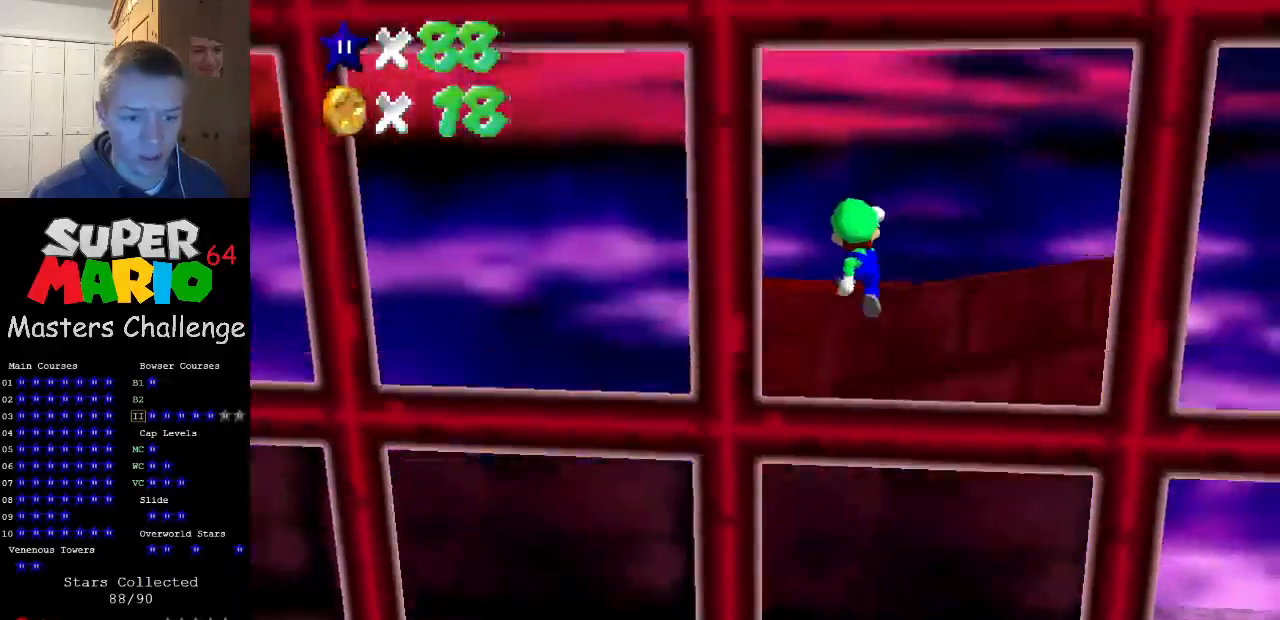
{"buttons": [], "left_stick": "center", "events": [[100, "A", "up"], [133, "left_stick", "center"]]}
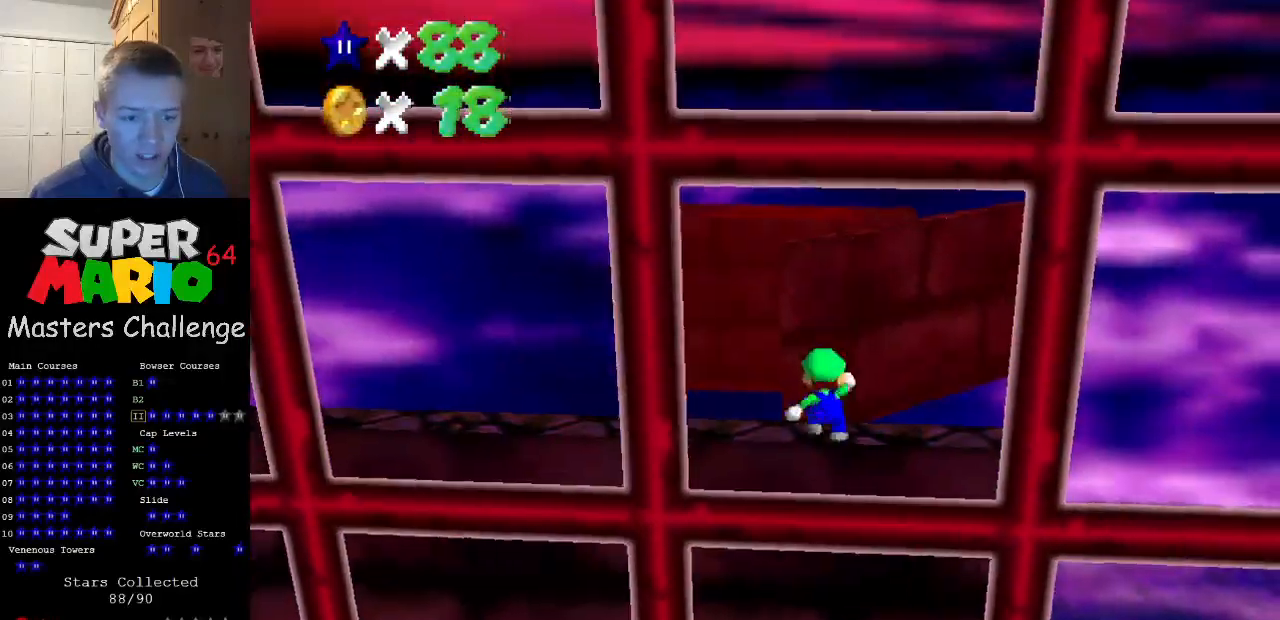
{"buttons": [], "left_stick": "center", "events": [[33, "A", "down"], [100, "A", "up"], [100, "left_stick", "left"], [200, "left_stick", "center"]]}
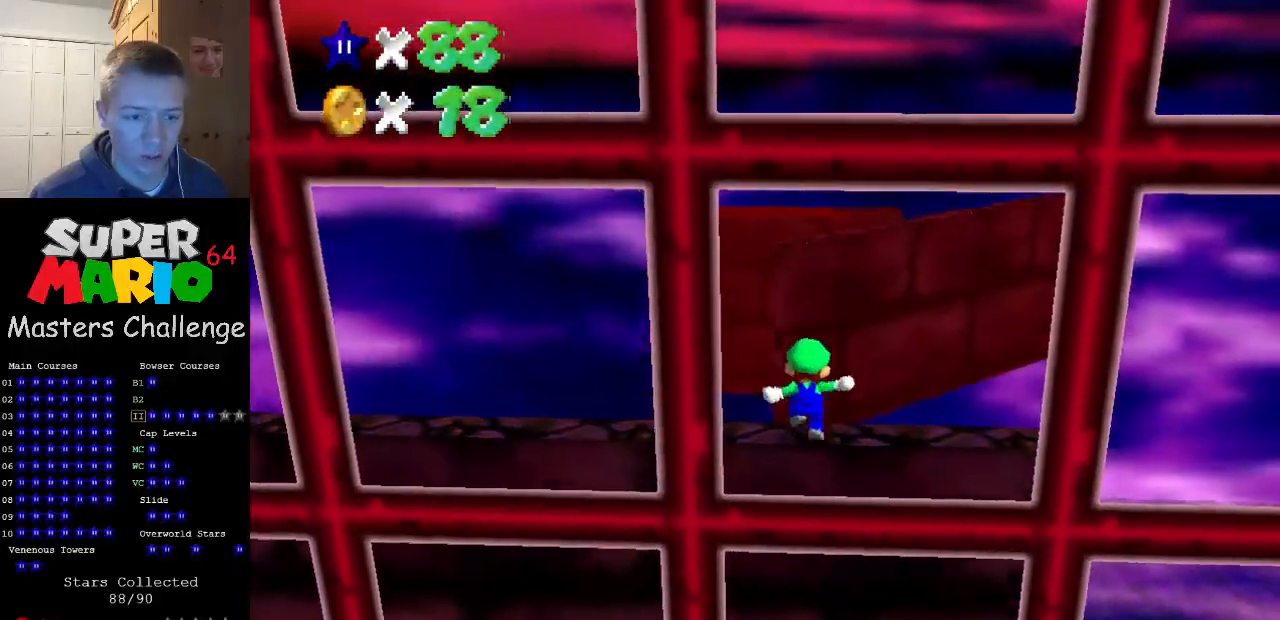
{"buttons": ["C_LEFT"], "left_stick": "center", "events": [[100, "A", "down"], [167, "A", "up"], [300, "C_LEFT", "down"]]}
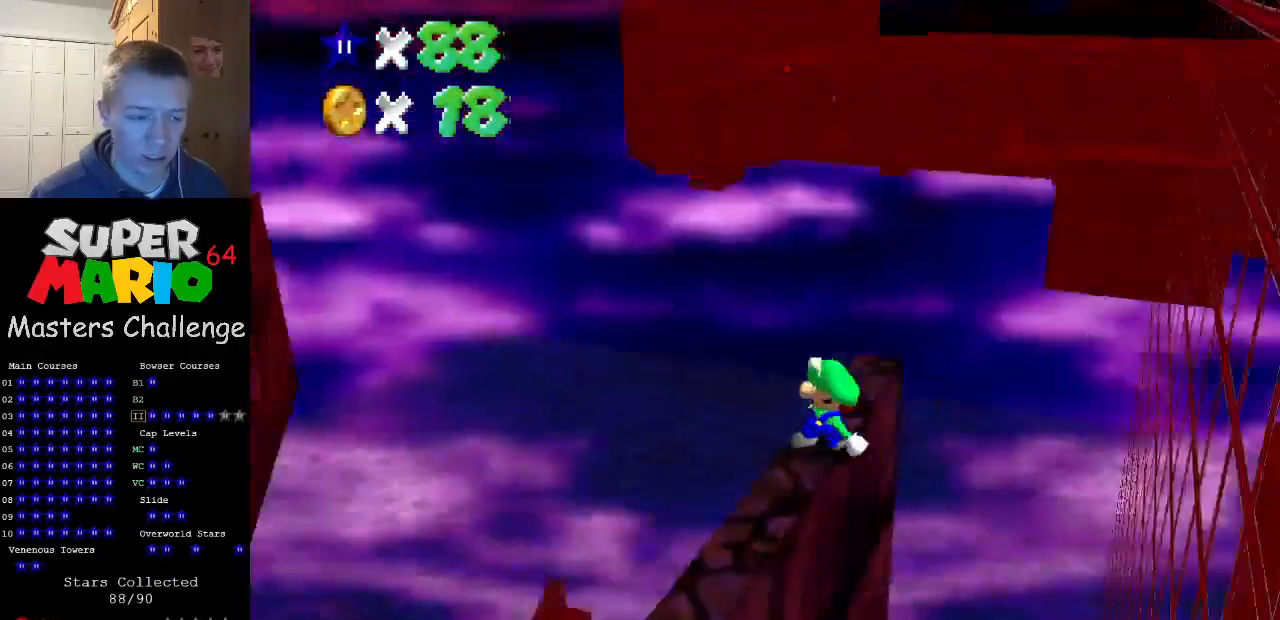
{"buttons": [], "left_stick": "center", "events": [[67, "C_LEFT", "up"]]}
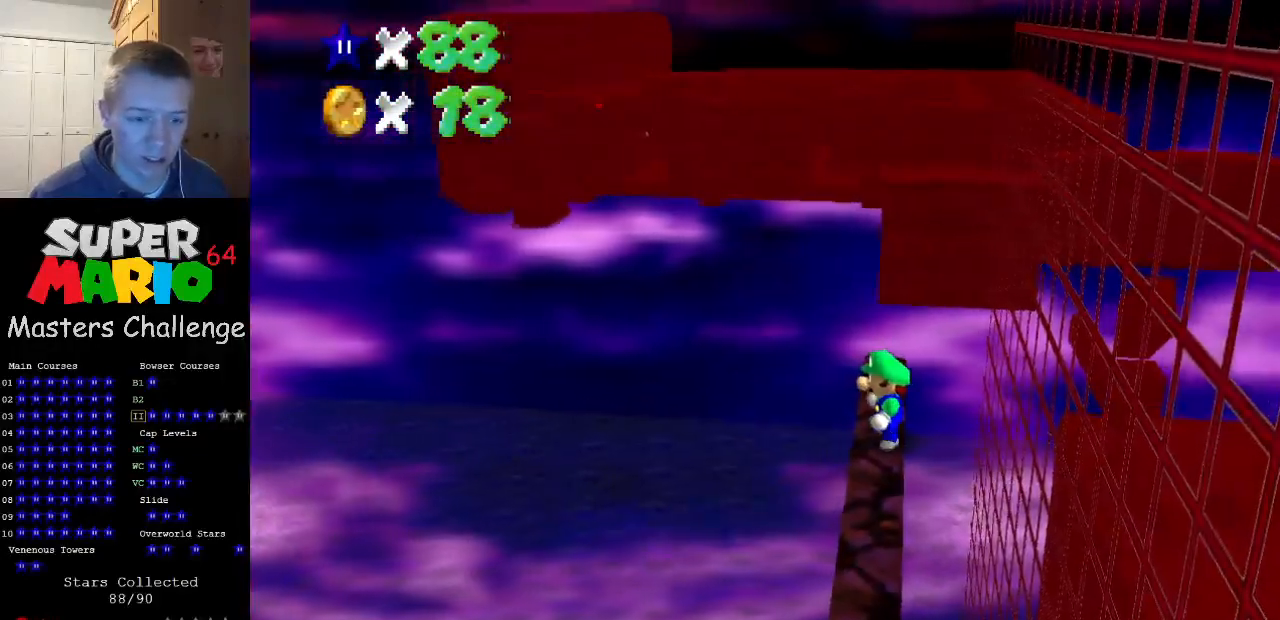
{"buttons": [], "left_stick": "center", "events": [[133, "B", "down"], [133, "left_stick", "left"], [200, "B", "up"], [200, "Z", "down"], [233, "A", "down"], [233, "left_stick", "right"], [367, "A", "up"], [433, "left_stick", "center"], [467, "Z", "up"]]}
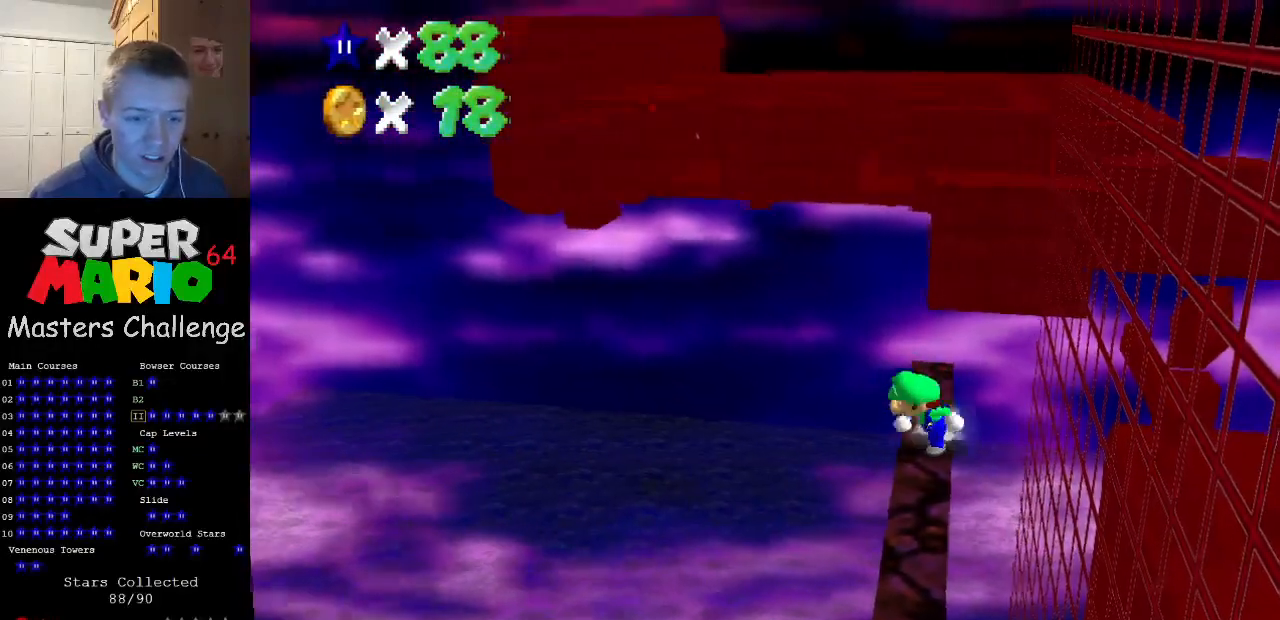
{"buttons": ["A"], "left_stick": "center", "events": [[333, "A", "down"], [400, "left_stick", "right"], [467, "left_stick", "center"]]}
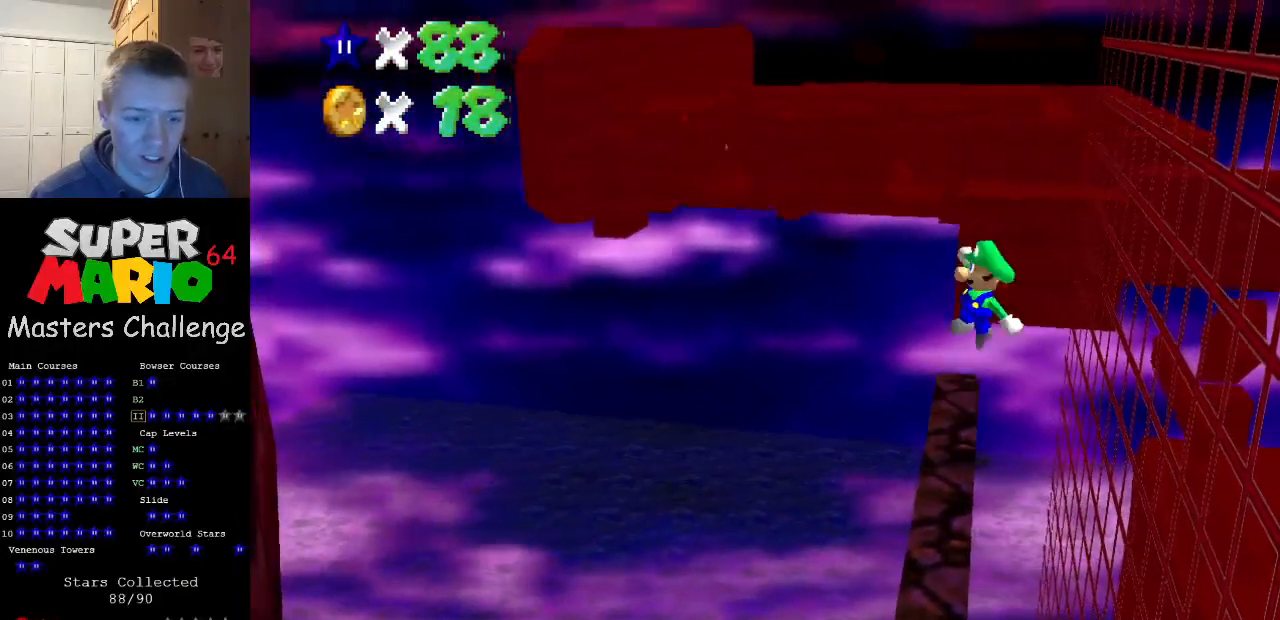
{"buttons": [], "left_stick": "center", "events": [[133, "left_stick", "left"], [233, "left_stick", "center"], [367, "A", "up"]]}